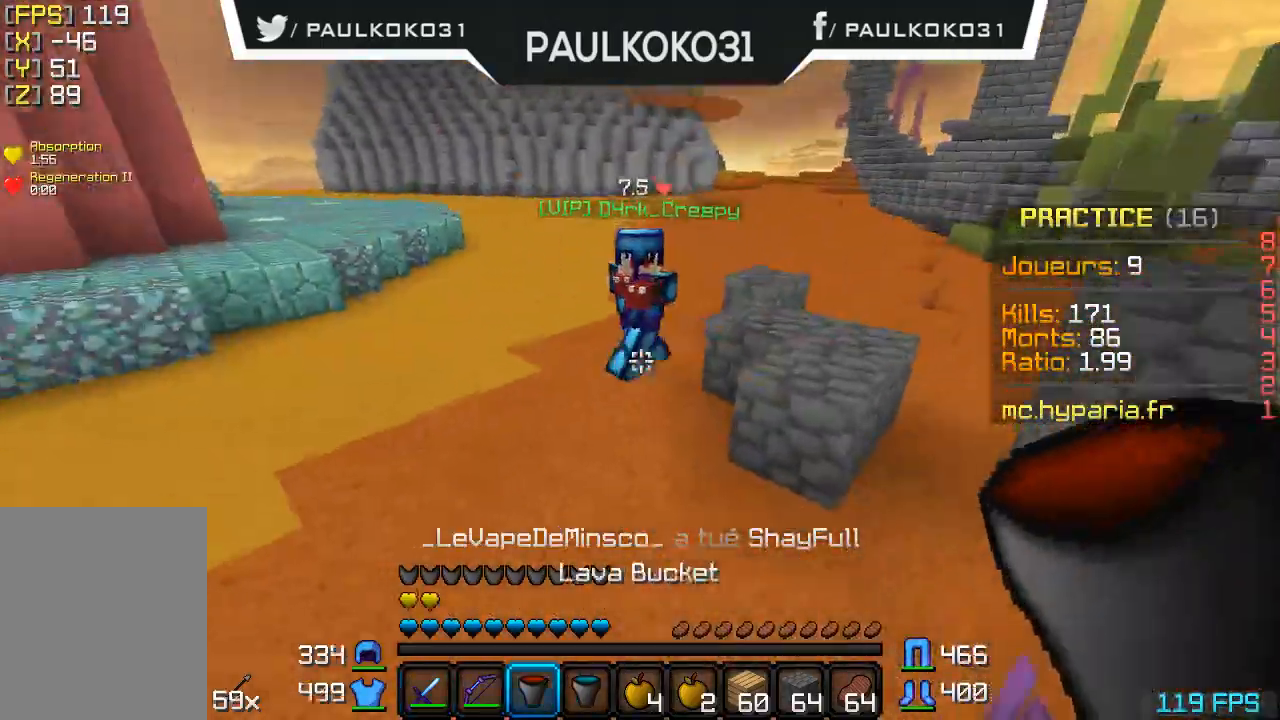
Gameplay with keyboard and mouse; each line is a JSON object with the keys and mouse buttons held at the frame after it. "events" lists presses ("down") and releases ("up") of "a", "d", "s", "w", "mouse_left" and "mouse_right" between this image and that frame as [ms after this image, input, new state], when the widget could be followed in between. "mouse_left", "mouse_right" = the "left", "right" buttons of the "mouse" list. No other keys are recorded. Fast repeated clicks can show as one long hold. Mouse movement is not recorded.
{"keys": ["s"], "mouse": [], "events": [[33, "mouse_right", "up"], [233, "mouse_right", "down"], [366, "mouse_right", "up"]]}
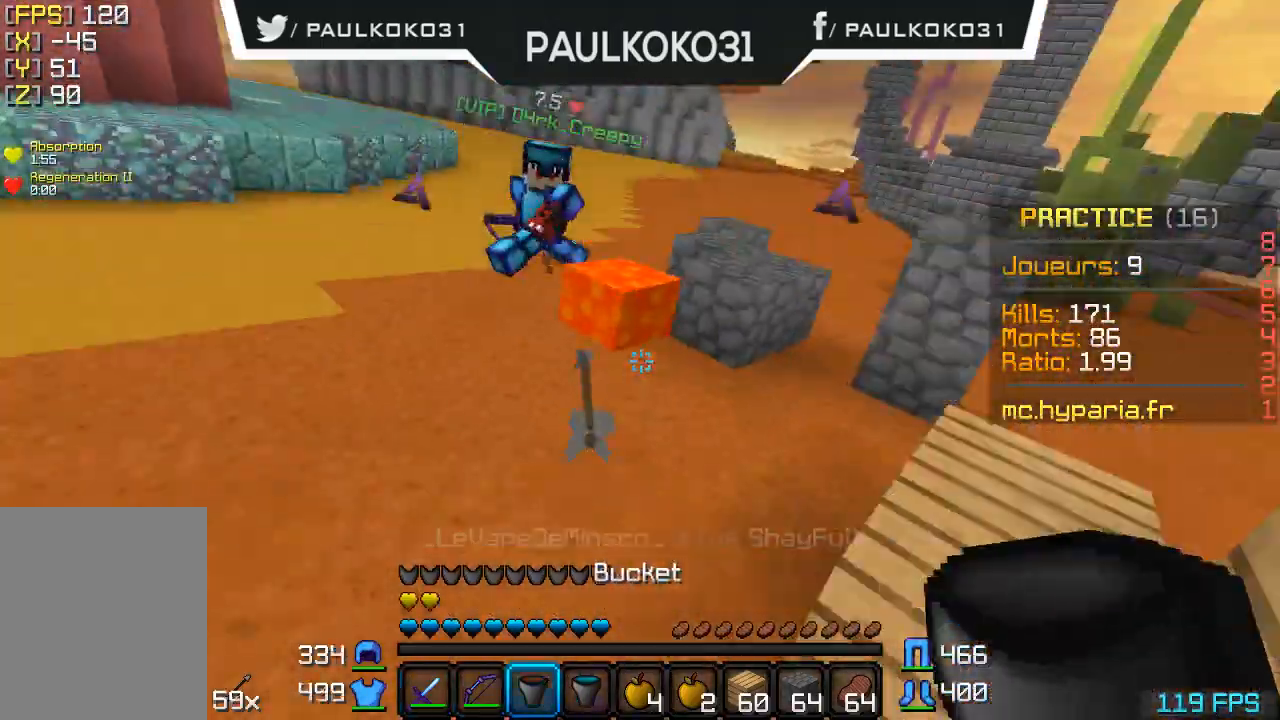
{"keys": [], "mouse": [], "events": [[133, "d", "down"], [233, "s", "up"], [433, "d", "up"]]}
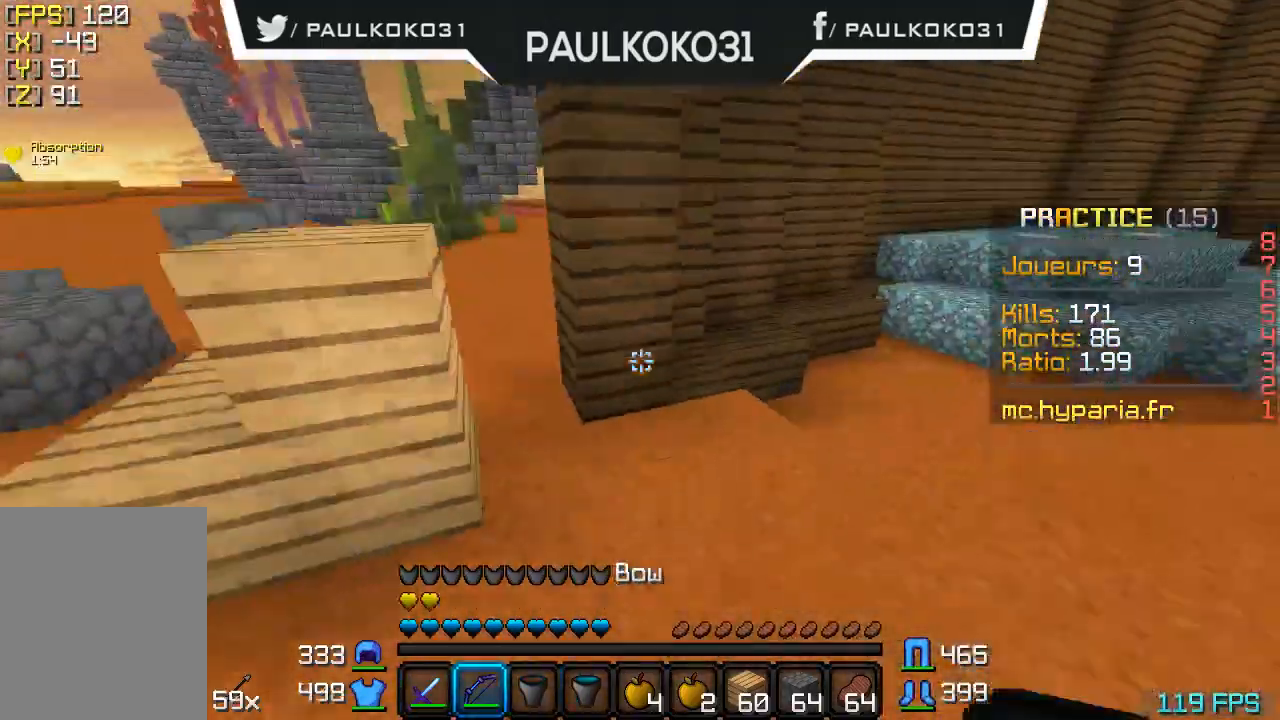
{"keys": ["d"], "mouse": [], "events": [[433, "d", "down"]]}
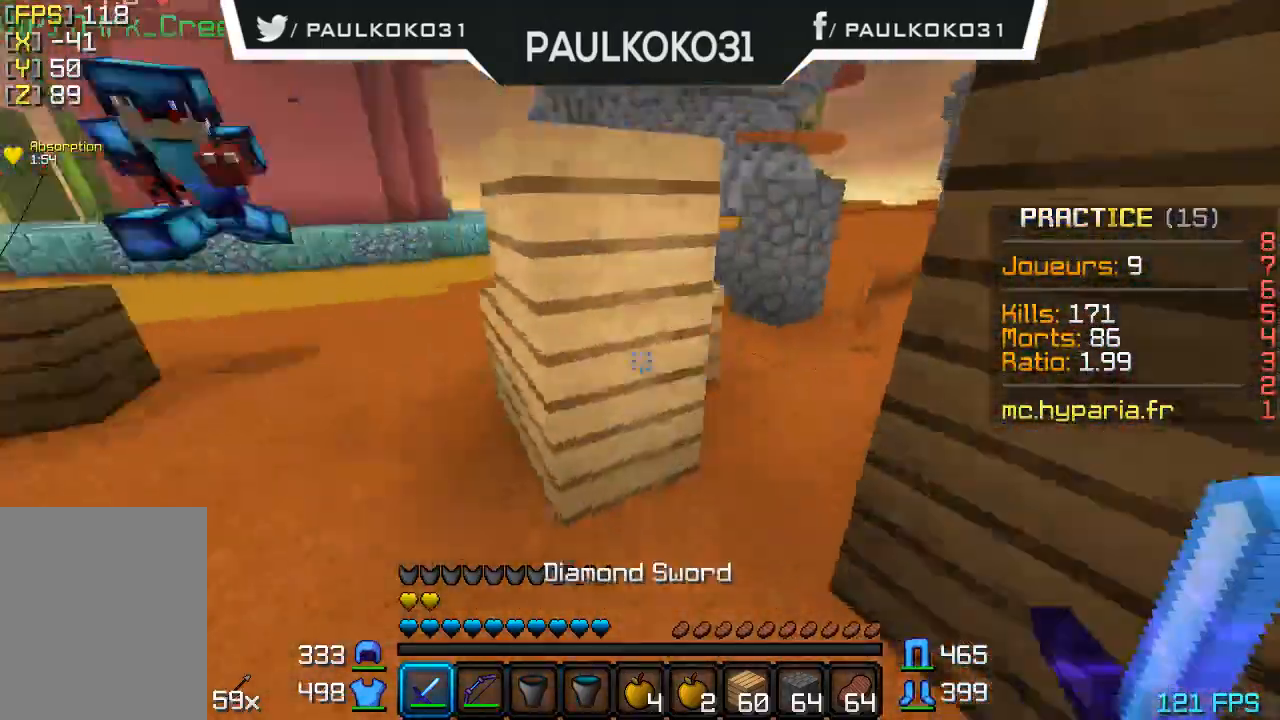
{"keys": [], "mouse": [], "events": [[233, "d", "up"]]}
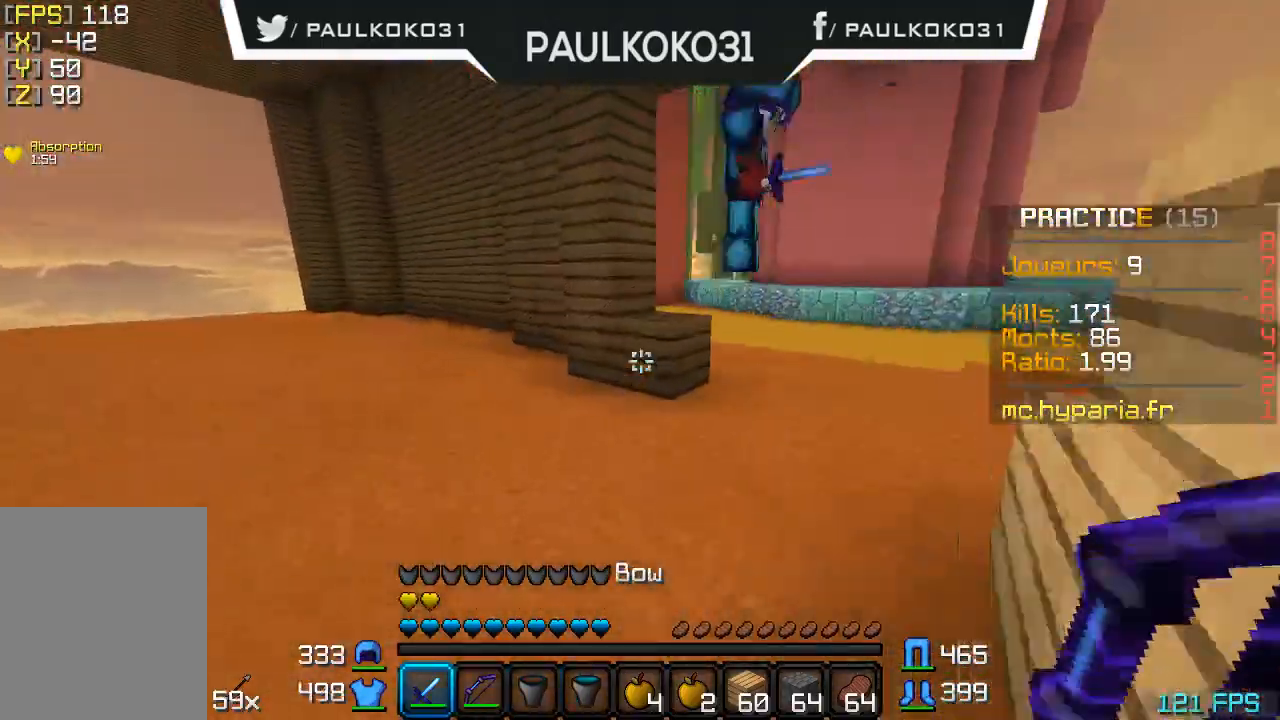
{"keys": [], "mouse": [], "events": [[233, "mouse_left", "down"], [366, "mouse_left", "up"], [466, "mouse_left", "down"], [500, "mouse_left", "up"]]}
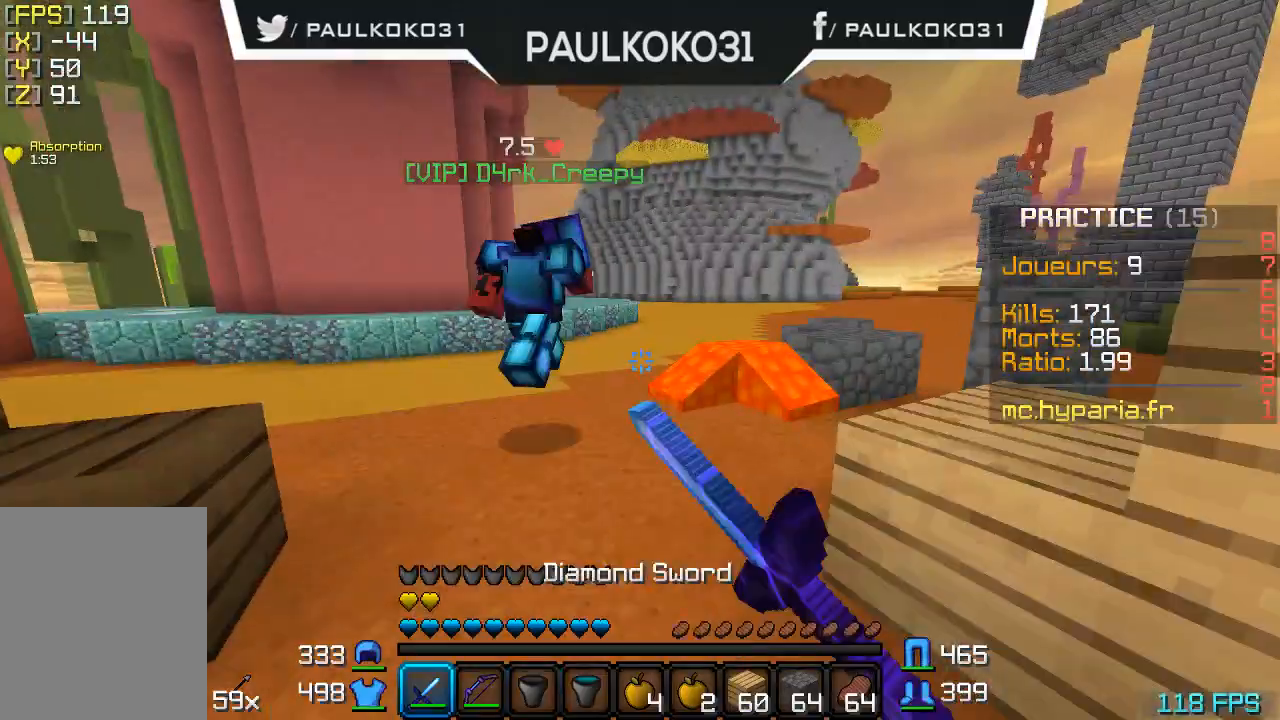
{"keys": [], "mouse": [], "events": [[100, "mouse_left", "down"], [133, "mouse_left", "up"], [233, "mouse_left", "down"], [333, "mouse_left", "up"], [400, "mouse_left", "down"], [500, "mouse_left", "up"]]}
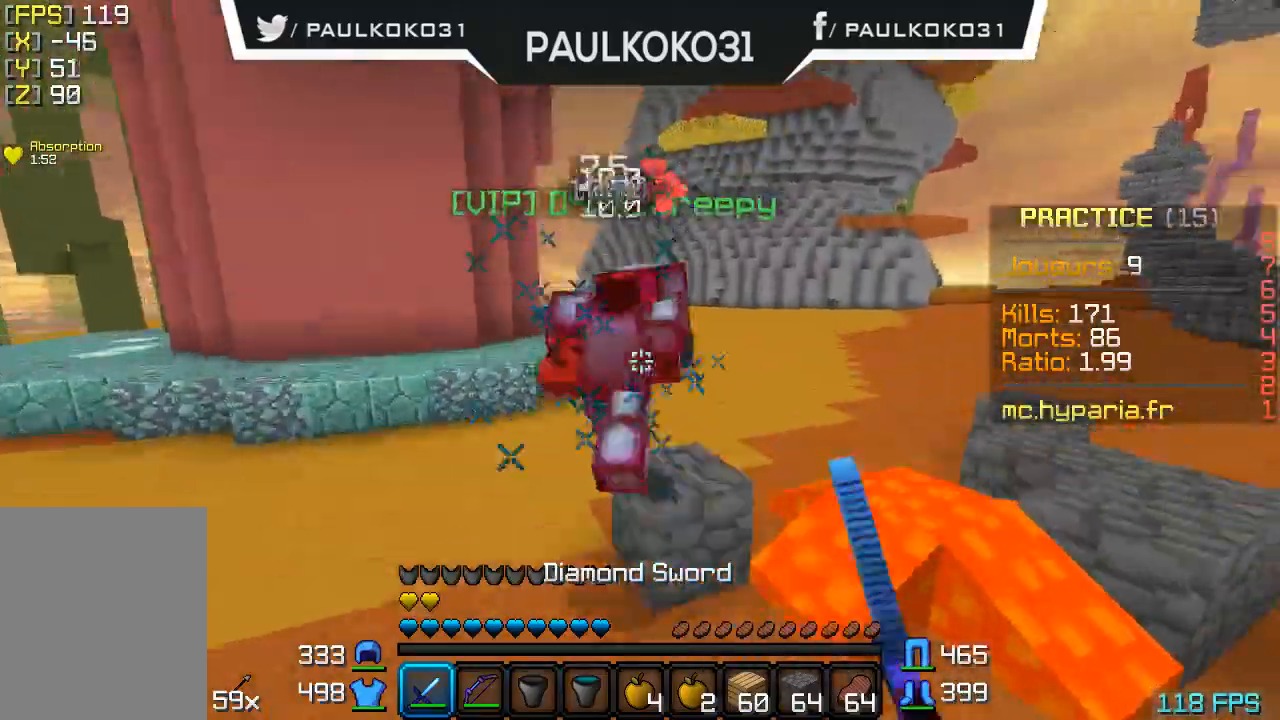
{"keys": [], "mouse": ["left"], "events": [[33, "mouse_left", "down"], [133, "mouse_left", "up"], [200, "mouse_left", "down"], [233, "mouse_left", "up"], [300, "mouse_left", "down"], [400, "mouse_left", "up"], [500, "mouse_left", "down"]]}
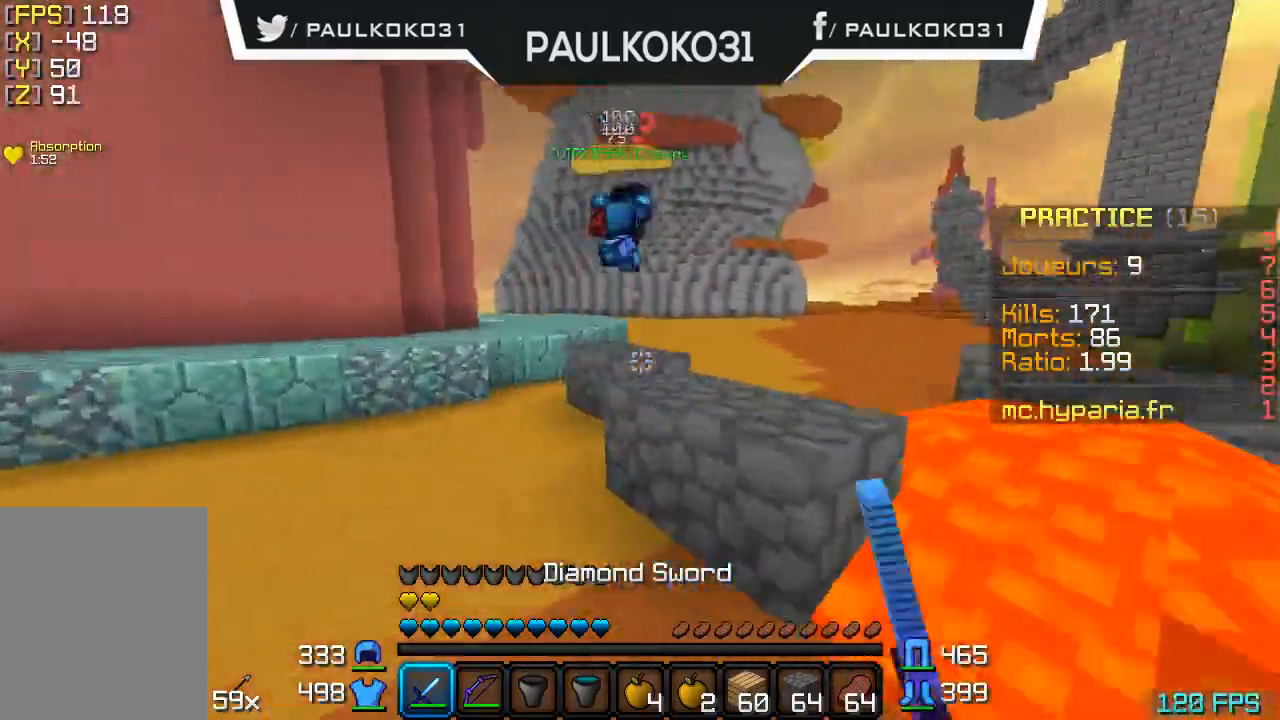
{"keys": [], "mouse": [], "events": [[33, "mouse_left", "up"]]}
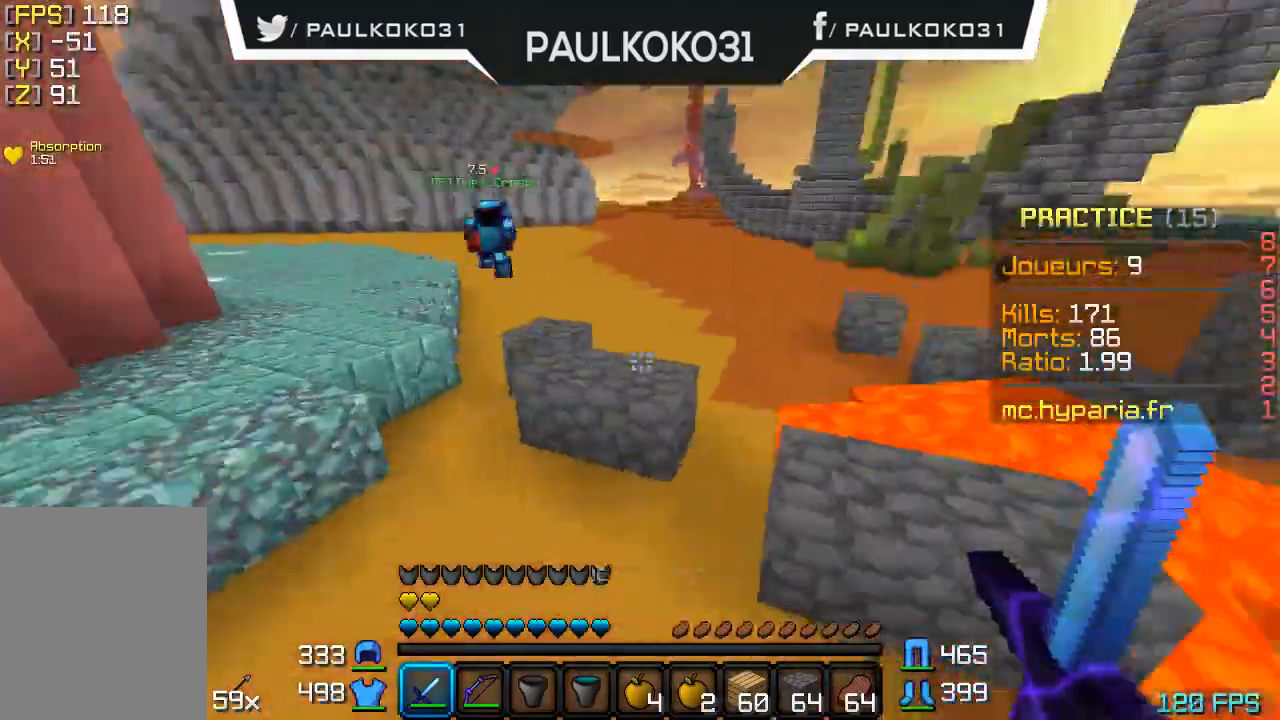
{"keys": [], "mouse": [], "events": []}
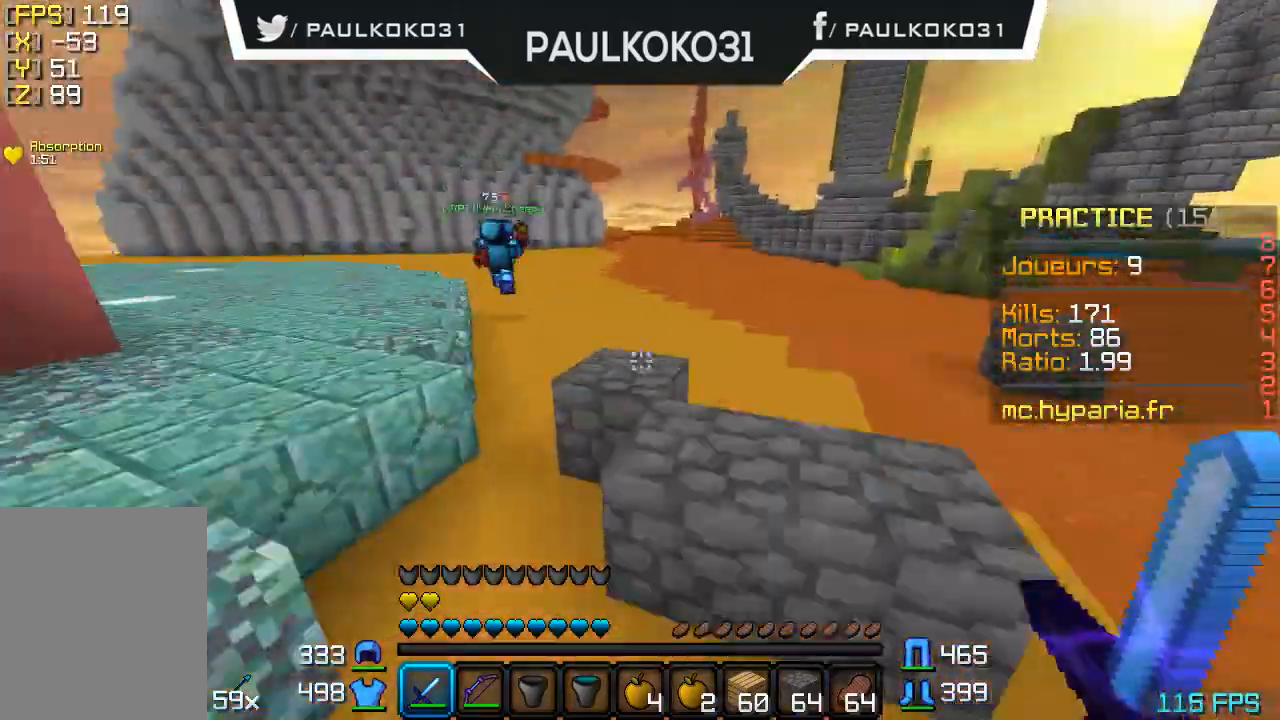
{"keys": [], "mouse": [], "events": []}
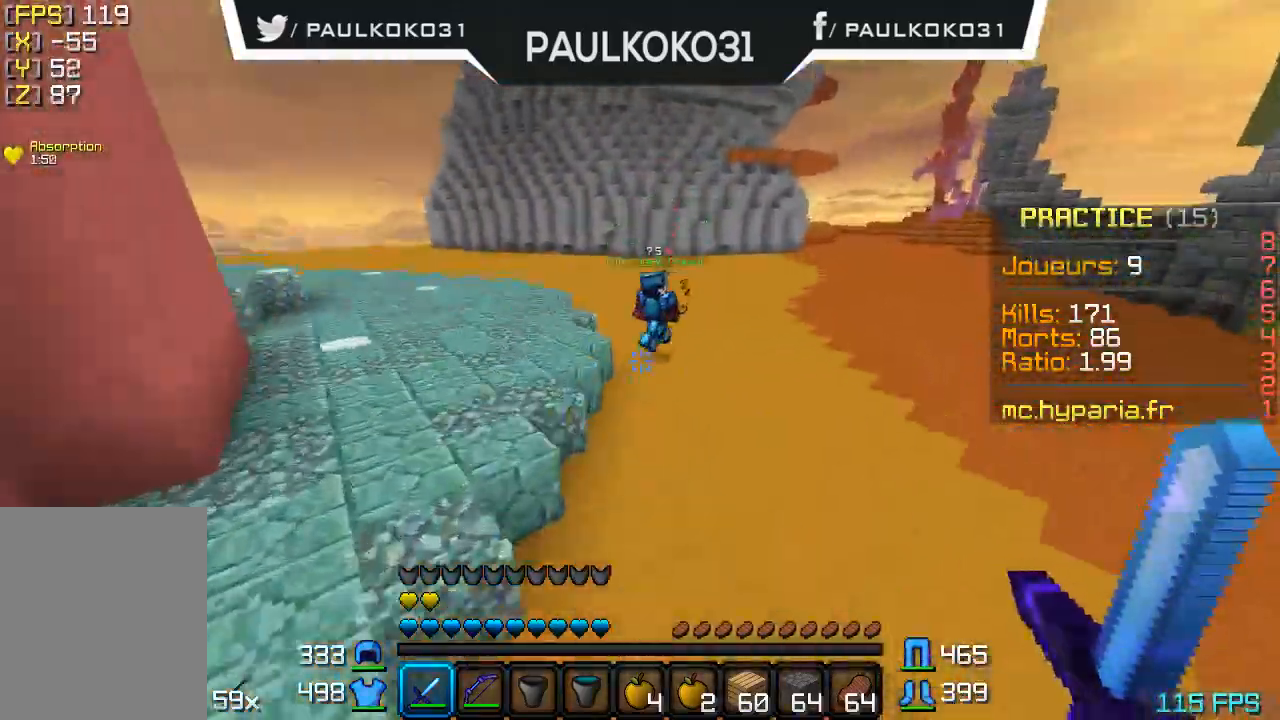
{"keys": [], "mouse": [], "events": []}
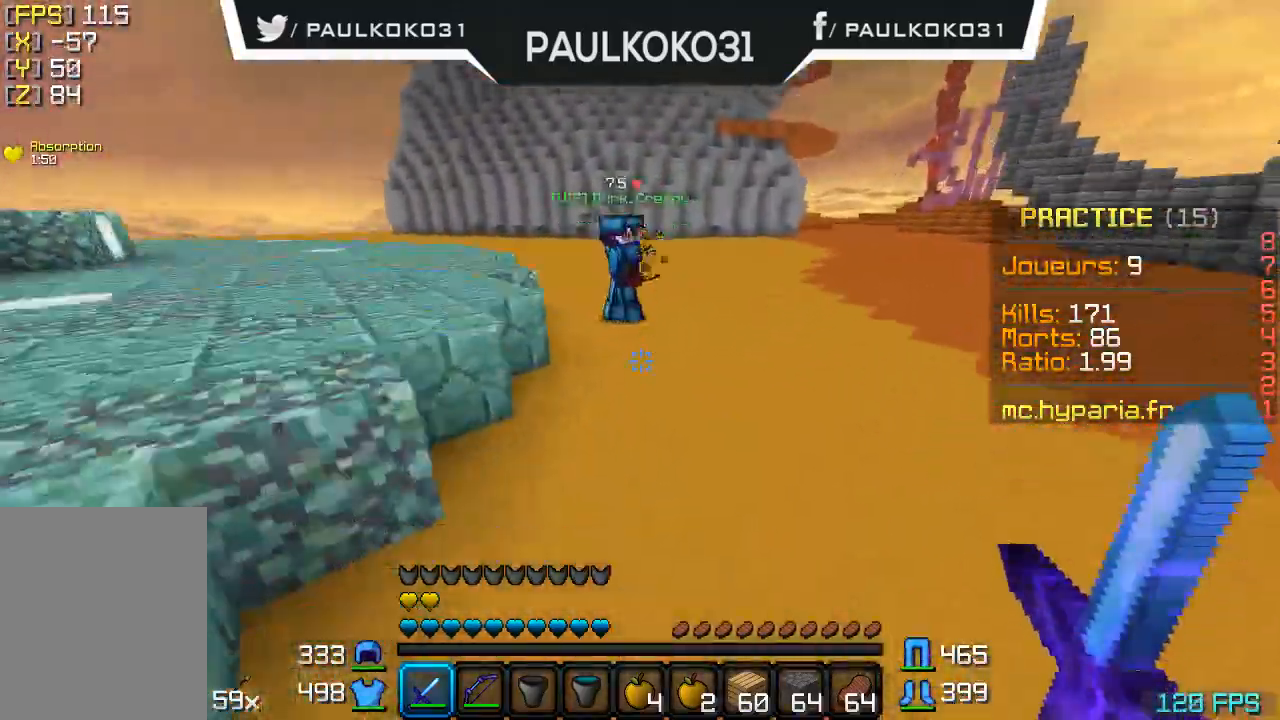
{"keys": [], "mouse": ["left"], "events": [[500, "mouse_left", "down"]]}
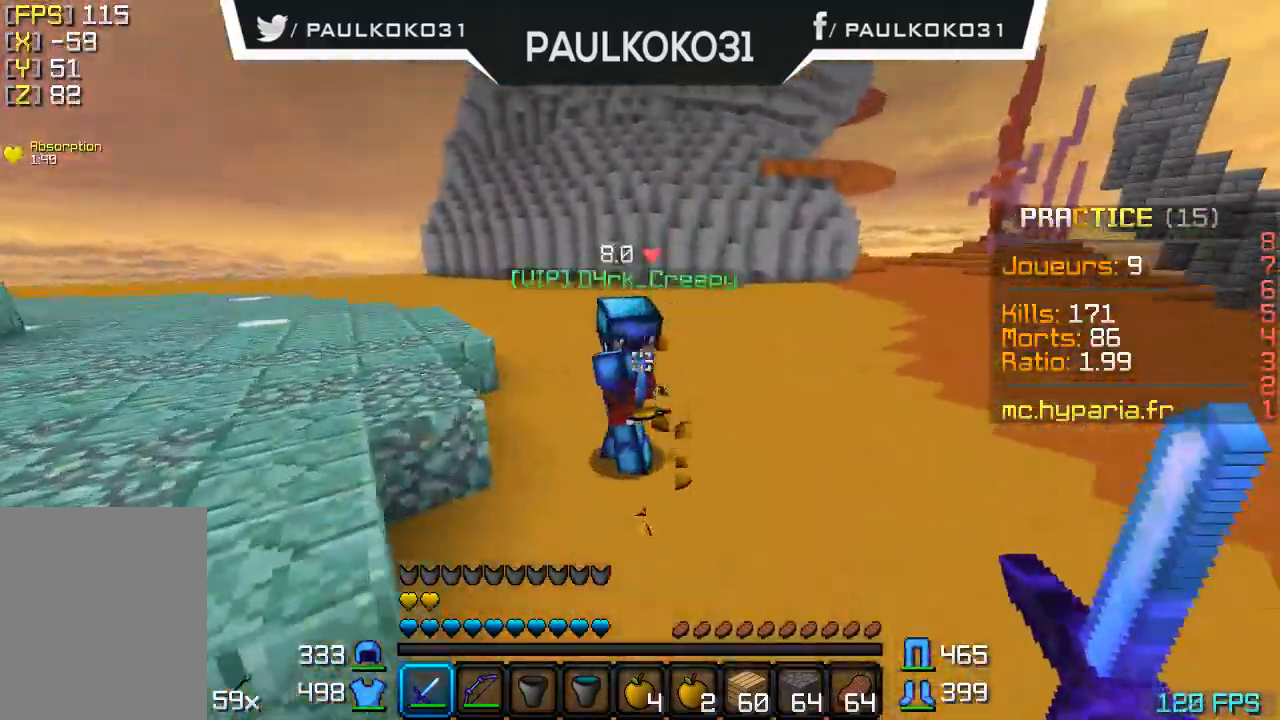
{"keys": [], "mouse": ["left"], "events": [[100, "mouse_left", "up"], [133, "mouse_left", "down"], [200, "mouse_left", "up"], [233, "mouse_left", "down"], [333, "mouse_left", "up"], [466, "mouse_left", "down"]]}
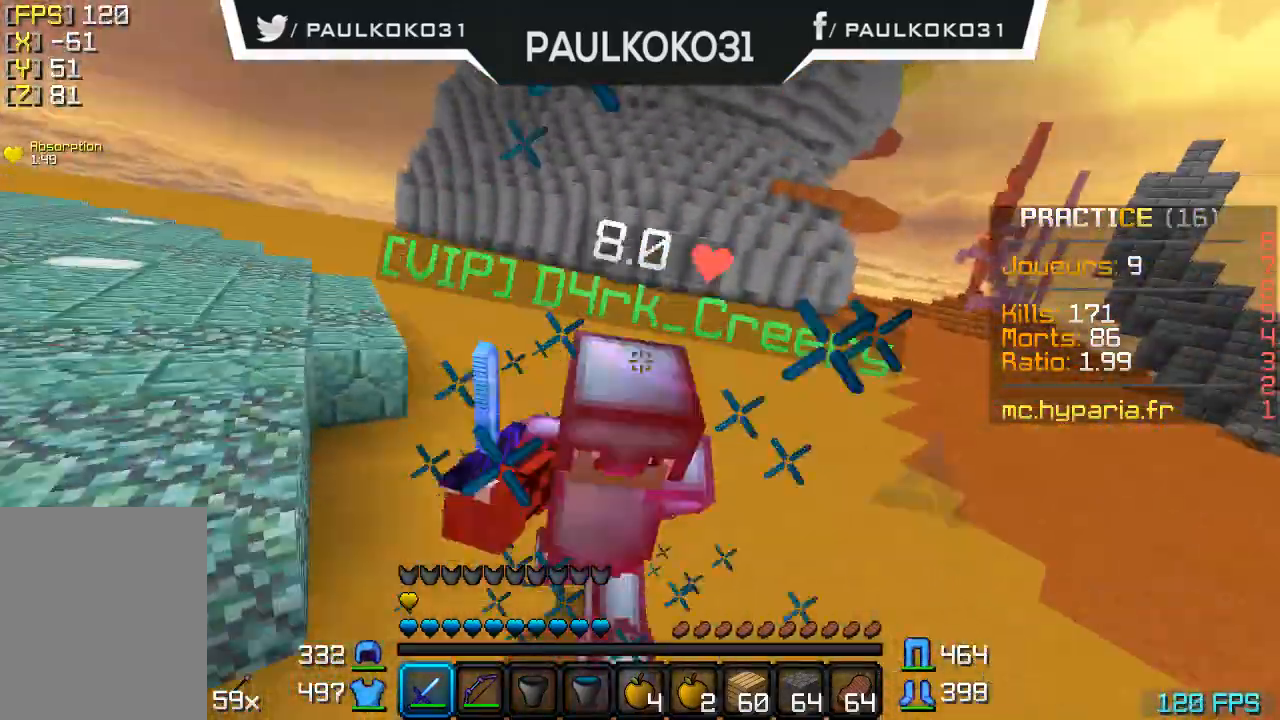
{"keys": [], "mouse": ["left"], "events": [[100, "mouse_left", "up"], [233, "mouse_left", "down"], [300, "mouse_left", "up"], [366, "mouse_left", "down"], [433, "mouse_left", "up"], [500, "mouse_left", "down"]]}
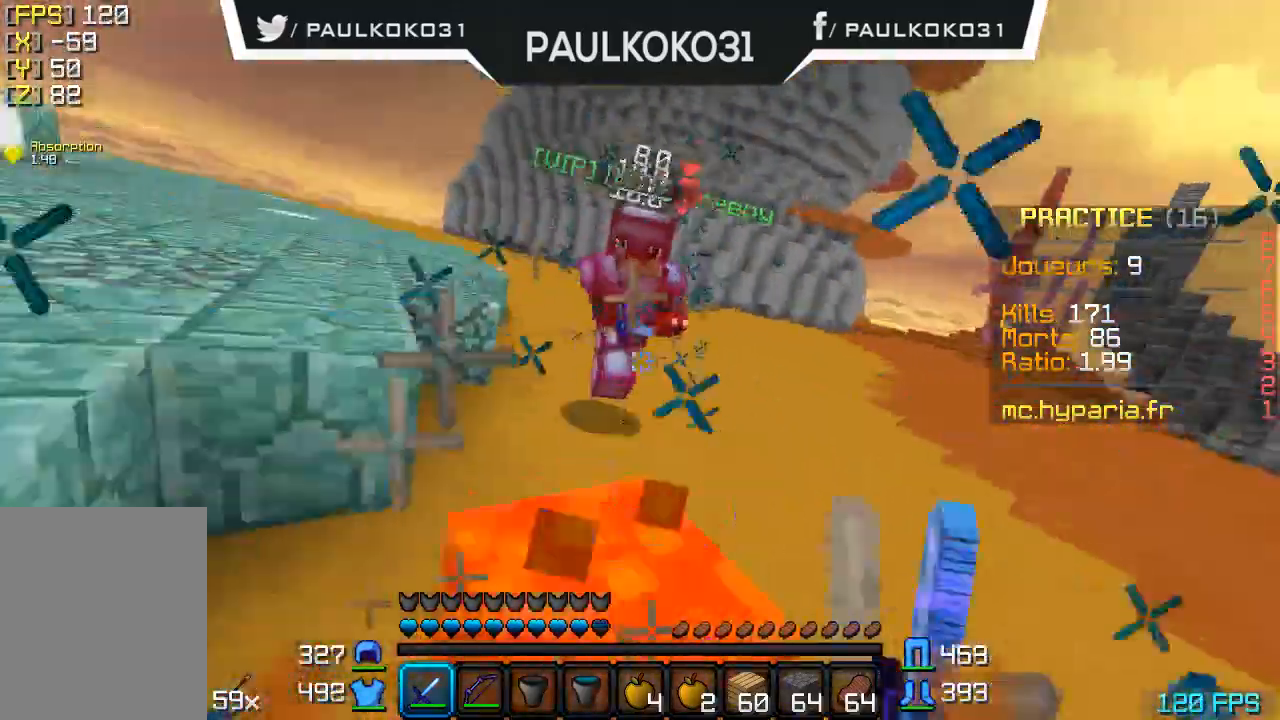
{"keys": [], "mouse": [], "events": [[100, "mouse_left", "up"], [133, "mouse_left", "down"], [233, "mouse_left", "up"], [400, "mouse_left", "down"], [500, "mouse_left", "up"]]}
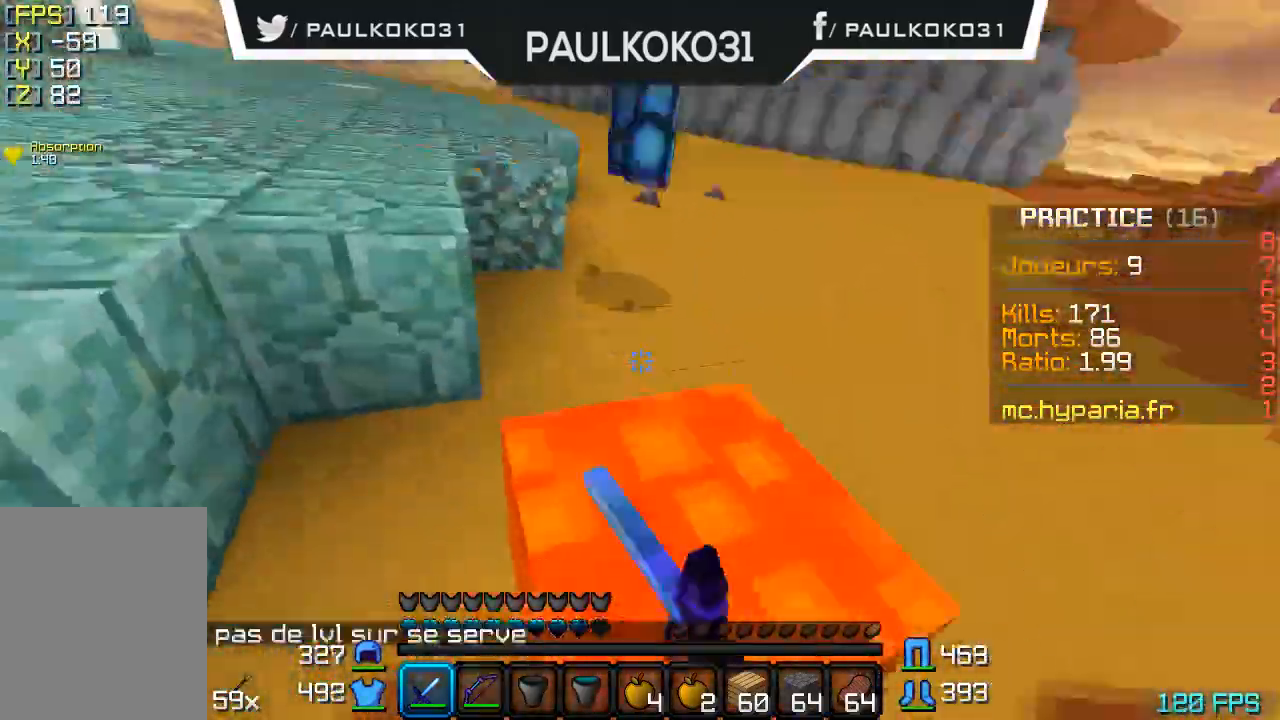
{"keys": ["s"], "mouse": [], "events": [[33, "s", "down"]]}
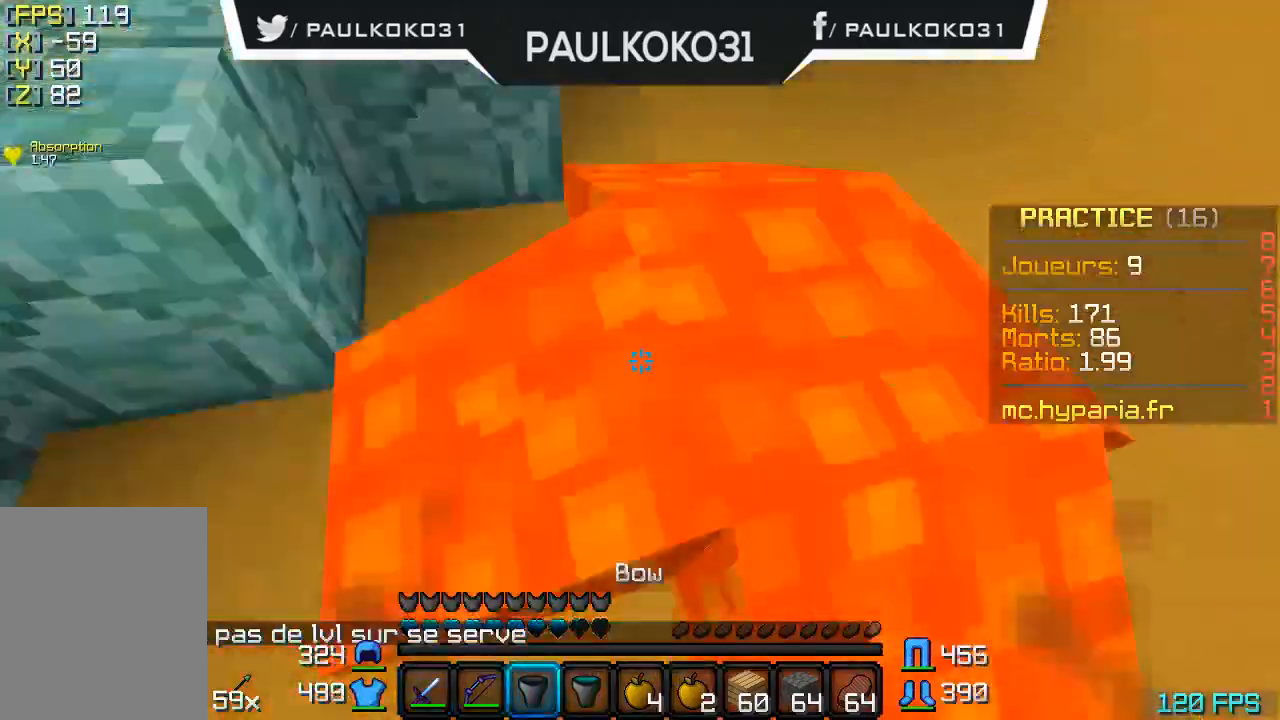
{"keys": ["d"], "mouse": [], "events": [[366, "d", "down"], [466, "s", "up"]]}
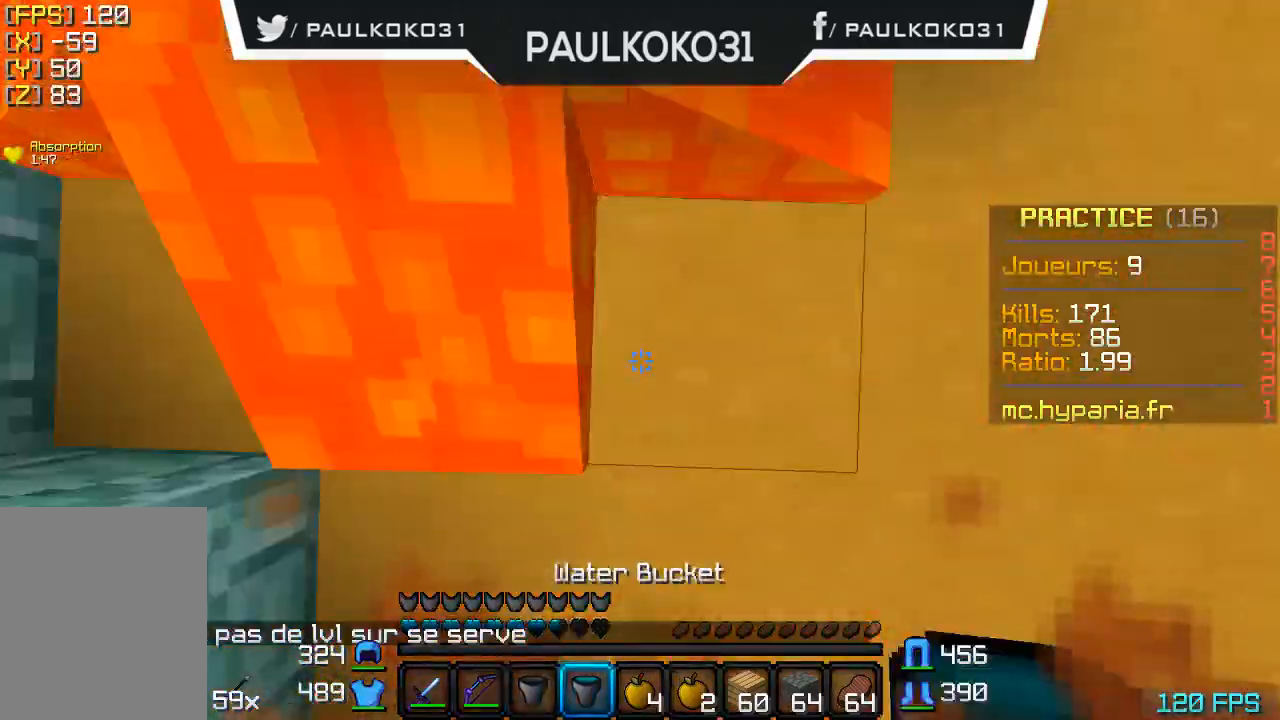
{"keys": ["d"], "mouse": ["right"], "events": [[33, "mouse_right", "down"], [166, "mouse_right", "up"], [433, "mouse_right", "down"]]}
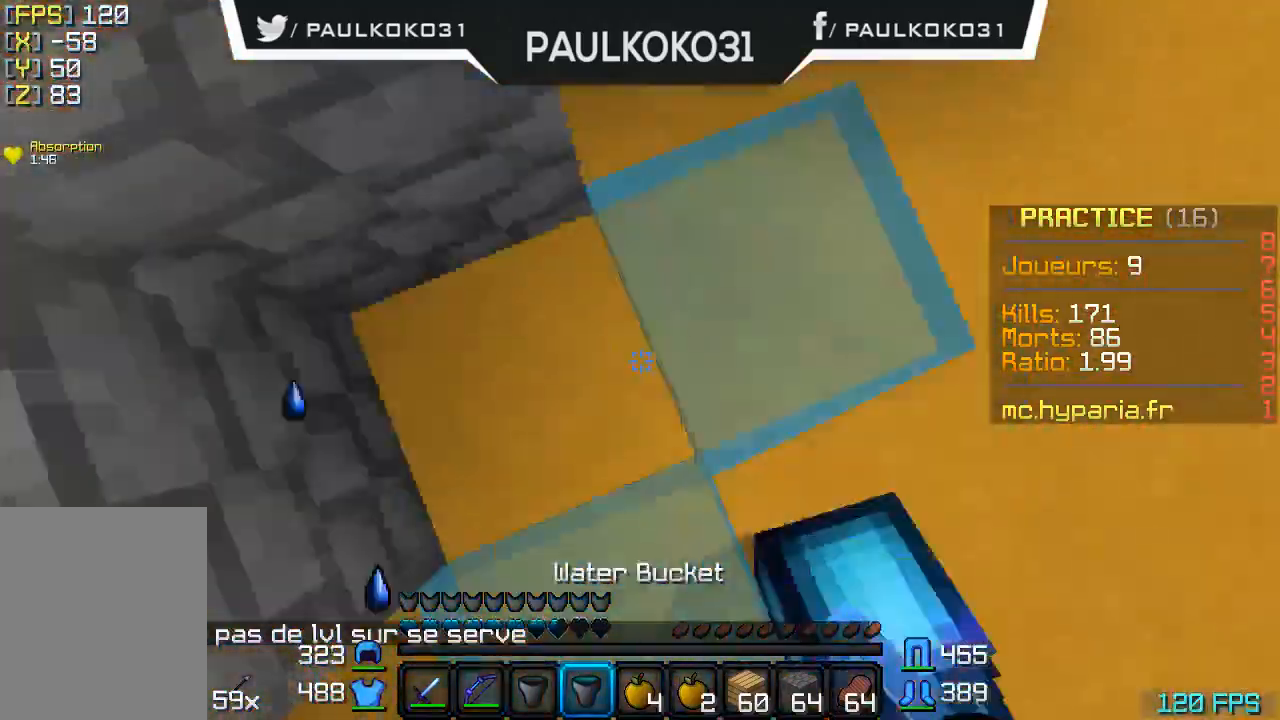
{"keys": [], "mouse": [], "events": [[66, "mouse_right", "up"], [166, "d", "up"]]}
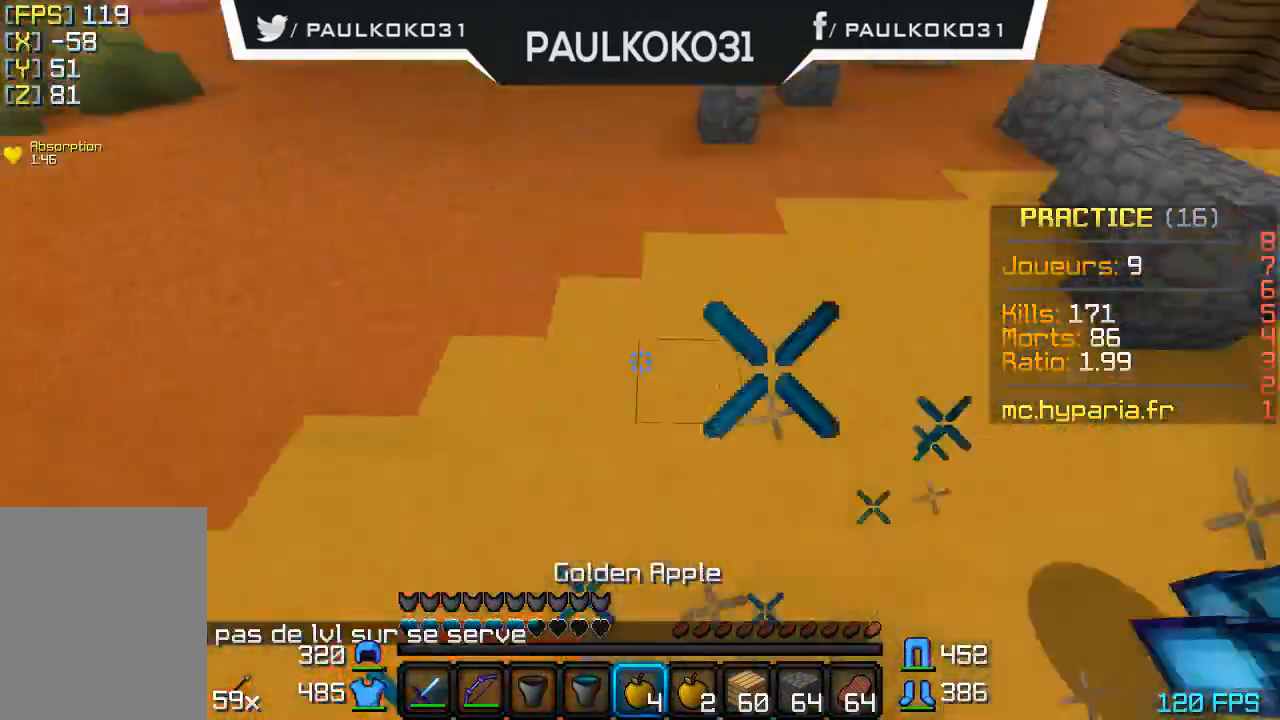
{"keys": [], "mouse": [], "events": []}
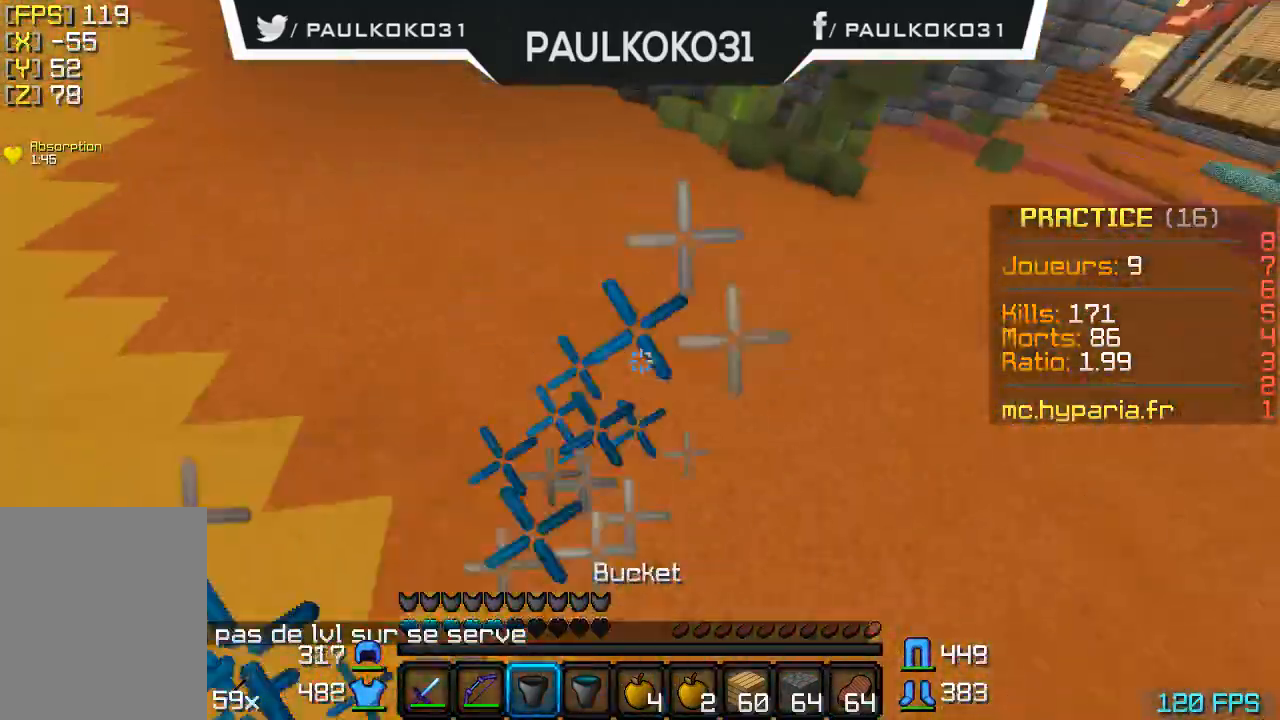
{"keys": [], "mouse": [], "events": []}
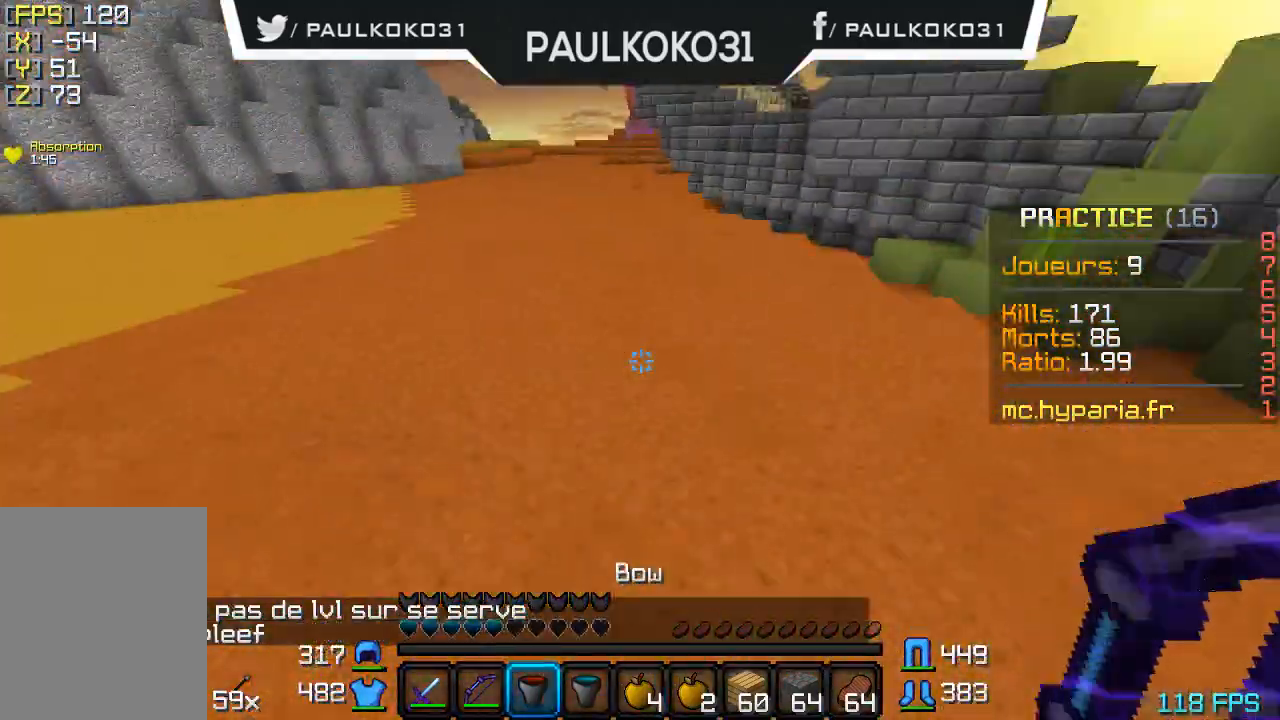
{"keys": [], "mouse": [], "events": []}
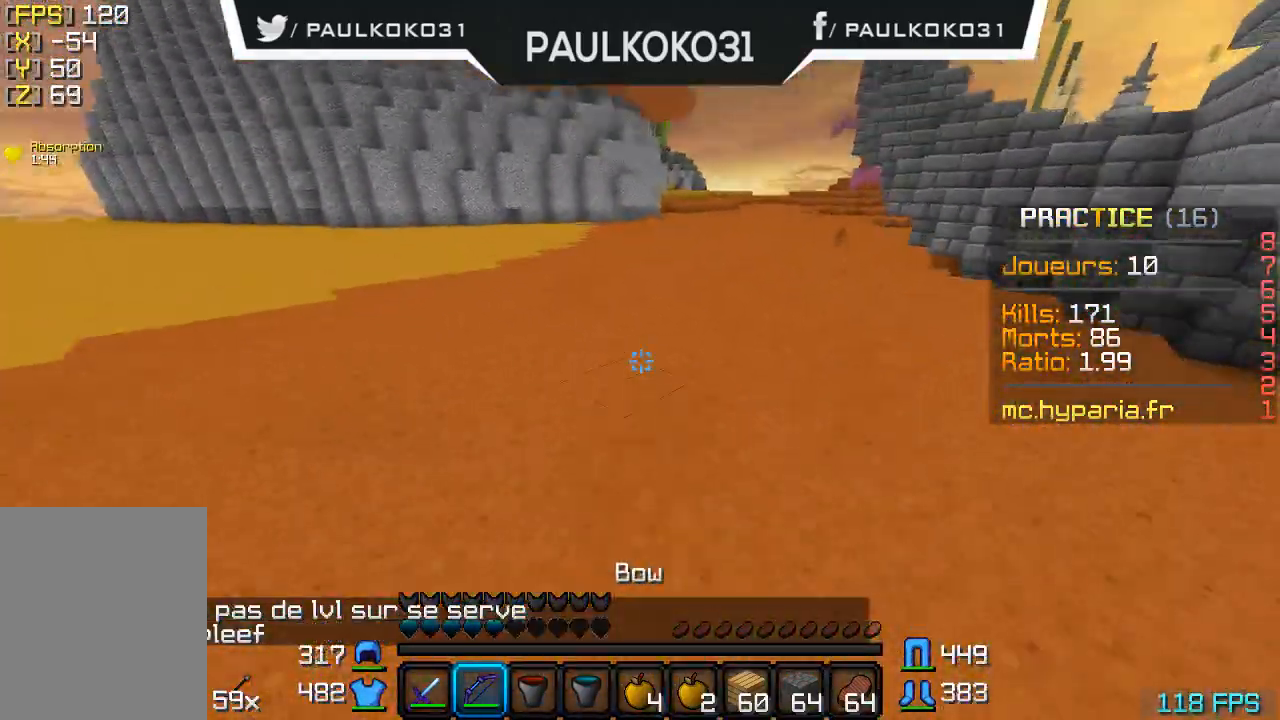
{"keys": ["s"], "mouse": ["right"], "events": [[233, "mouse_right", "down"], [433, "s", "down"]]}
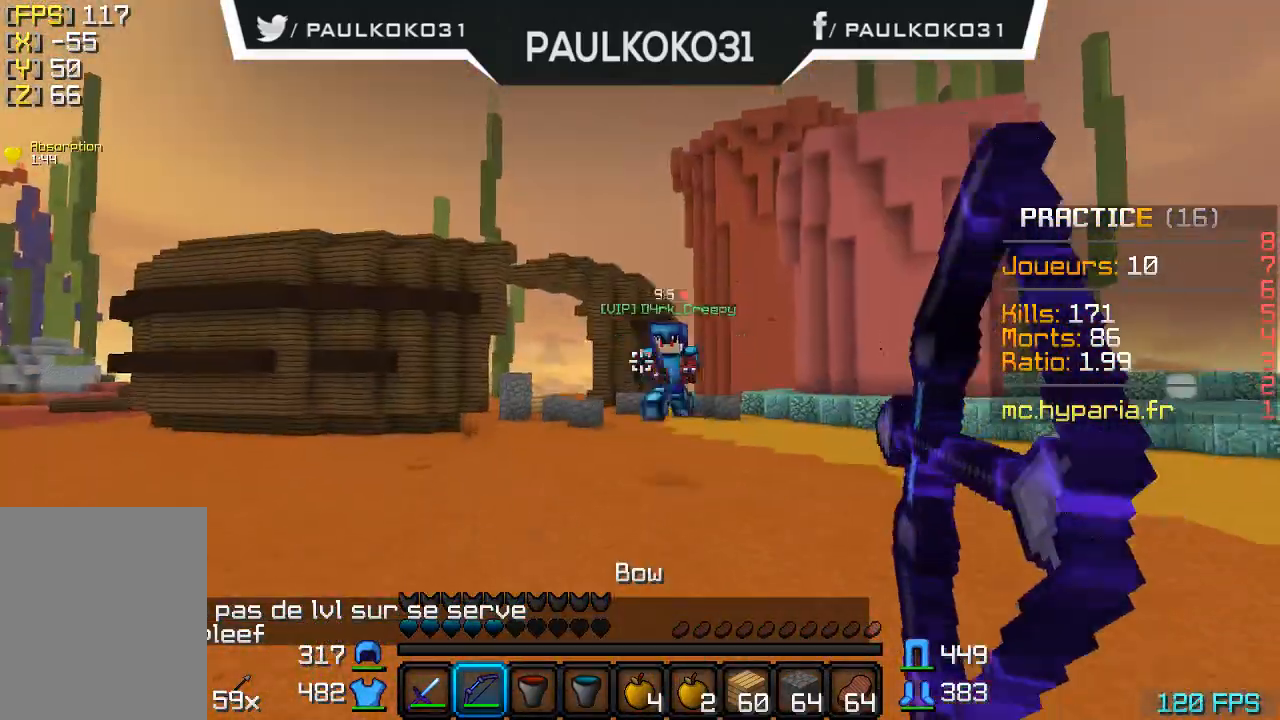
{"keys": ["d"], "mouse": [], "events": [[266, "mouse_right", "up"], [300, "d", "down"], [333, "s", "up"]]}
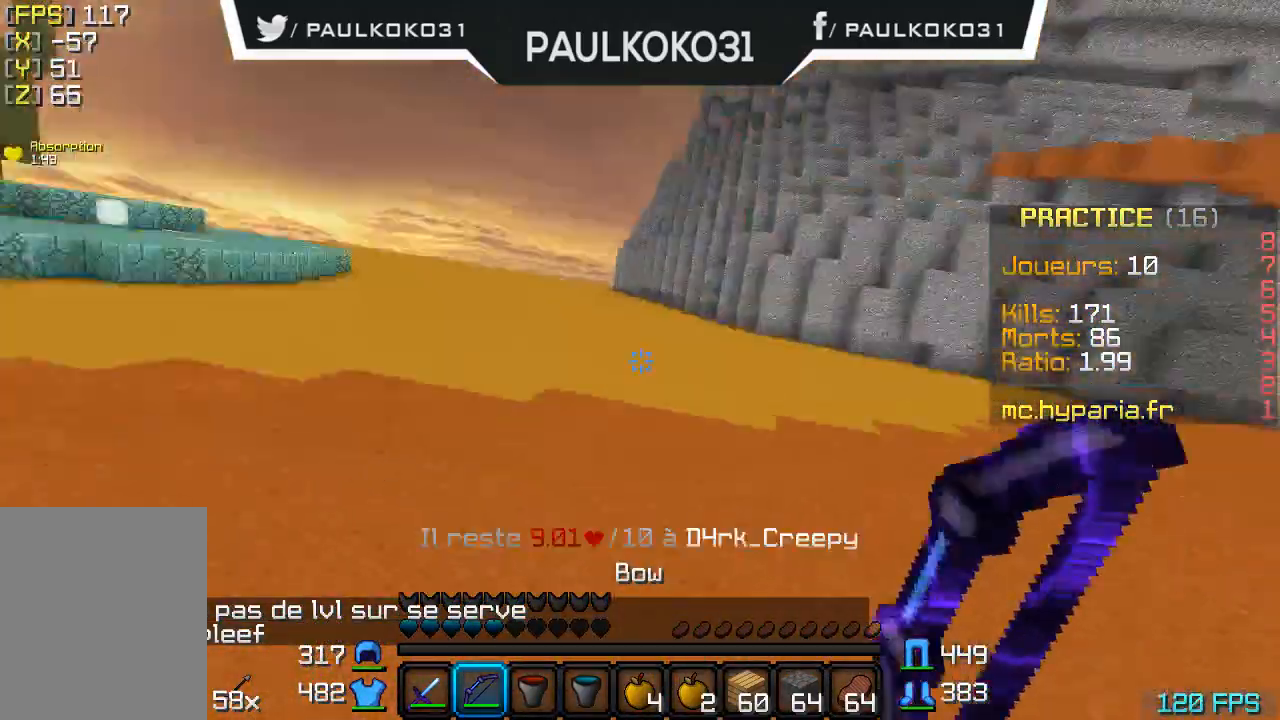
{"keys": [], "mouse": [], "events": [[33, "d", "up"]]}
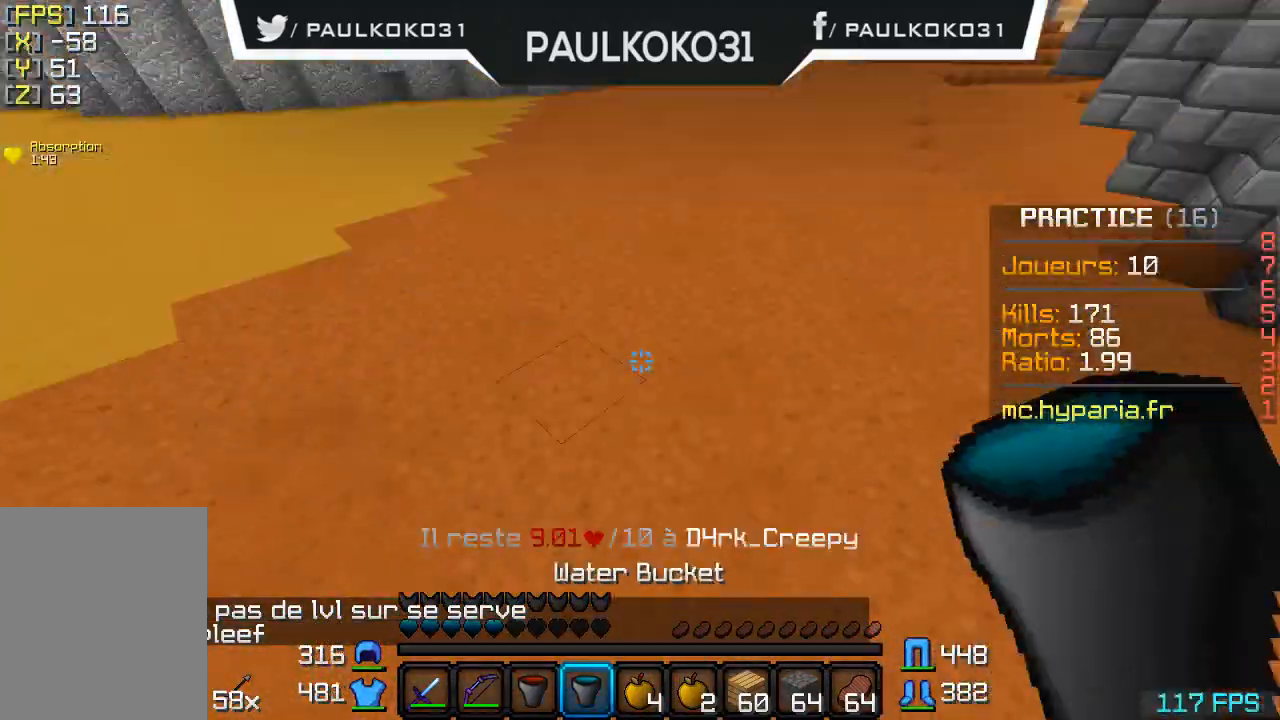
{"keys": [], "mouse": [], "events": [[300, "mouse_right", "down"], [400, "mouse_right", "up"]]}
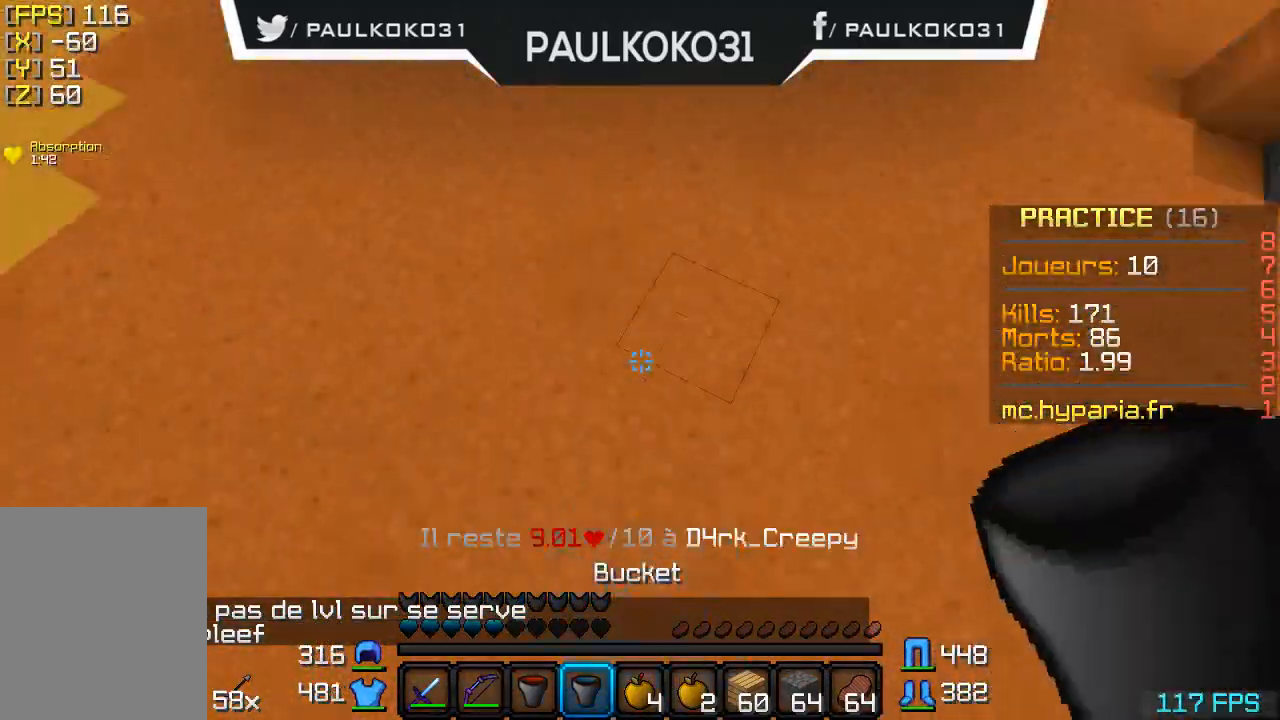
{"keys": [], "mouse": [], "events": []}